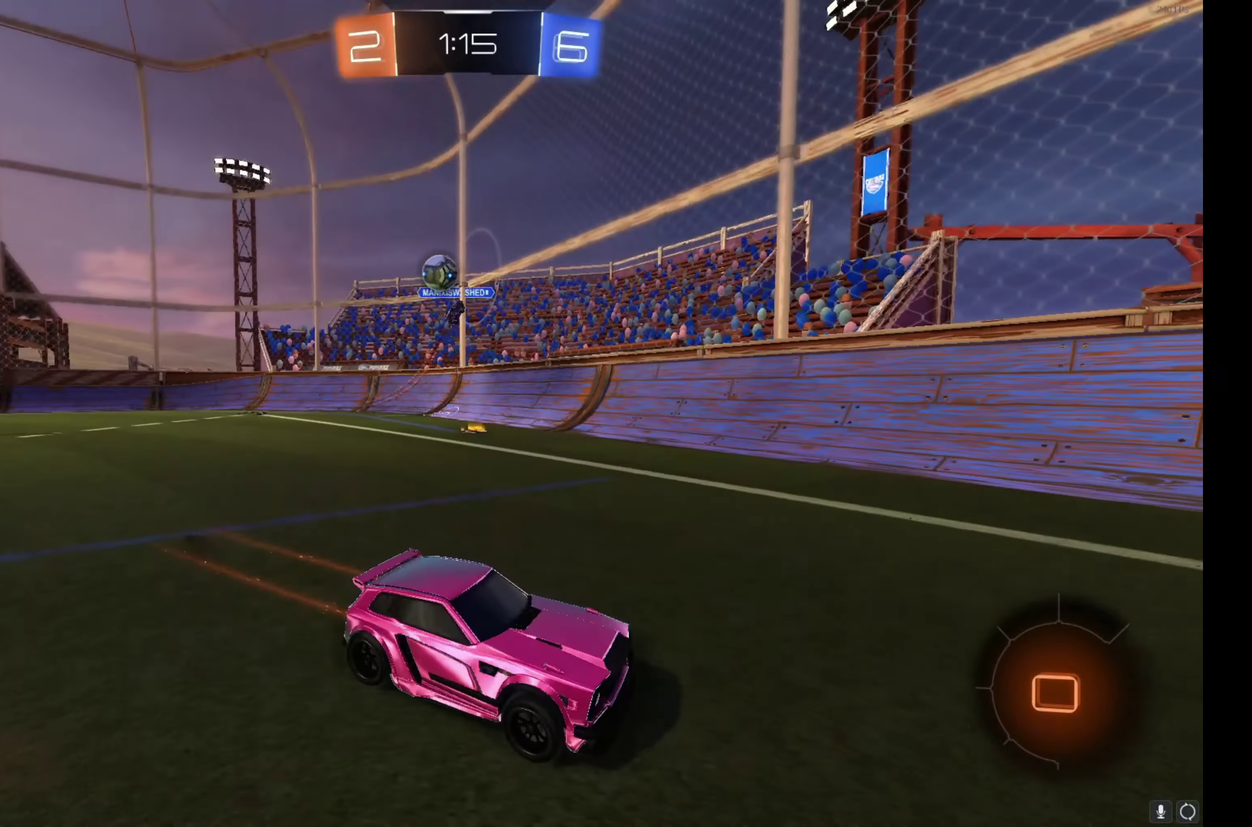
Gameplay with a controller (Xbox layout); each line is a JSON object with the inputs held at the frame after it. "events" lists button and stick changes between this image and that frame as [ms after this image, input, new state], when the widget could be followed in between. This document gives stick clicks only as held states, not as events. Not read: L1 R1 R3 right_stick.
{"buttons": ["R2"], "left_stick": "center", "events": []}
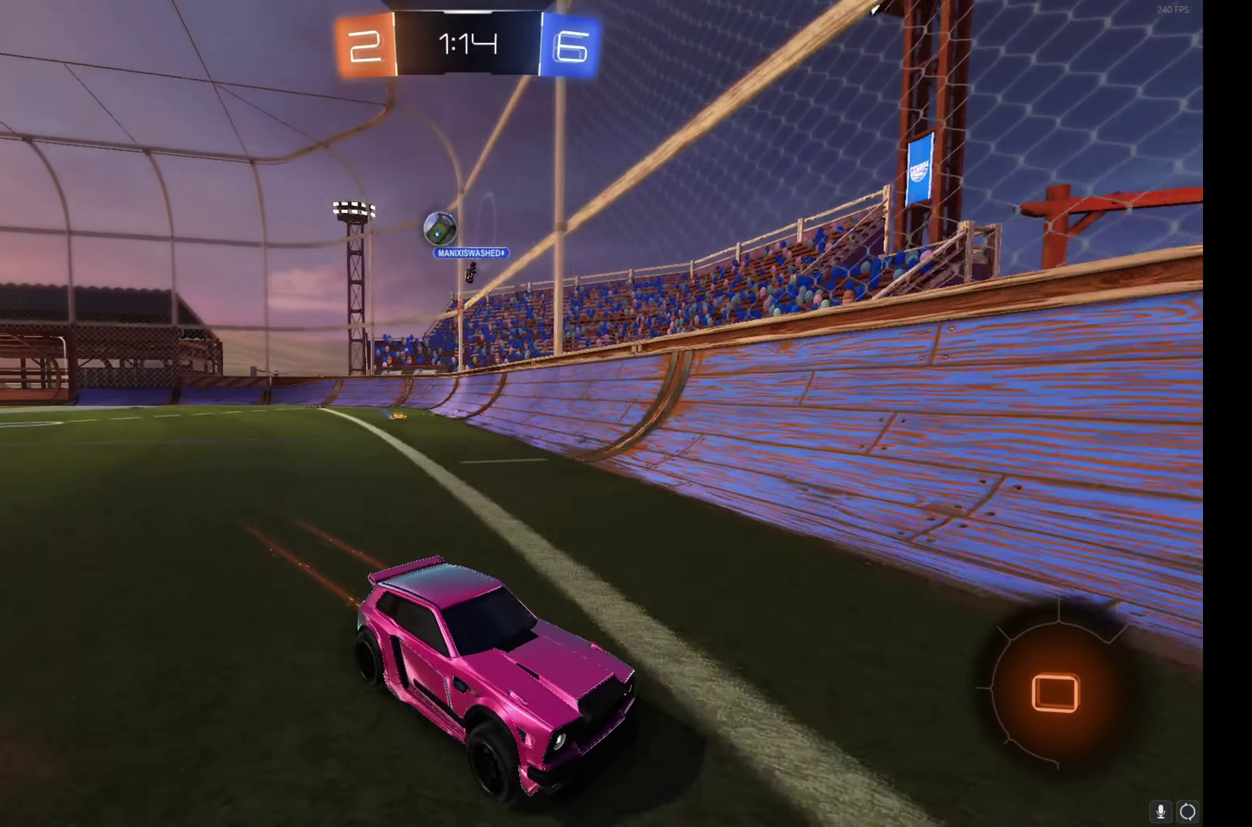
{"buttons": ["R2"], "left_stick": "center", "events": [[16, "left_stick", "right"], [183, "left_stick", "center"], [400, "left_stick", "right"], [450, "left_stick", "center"]]}
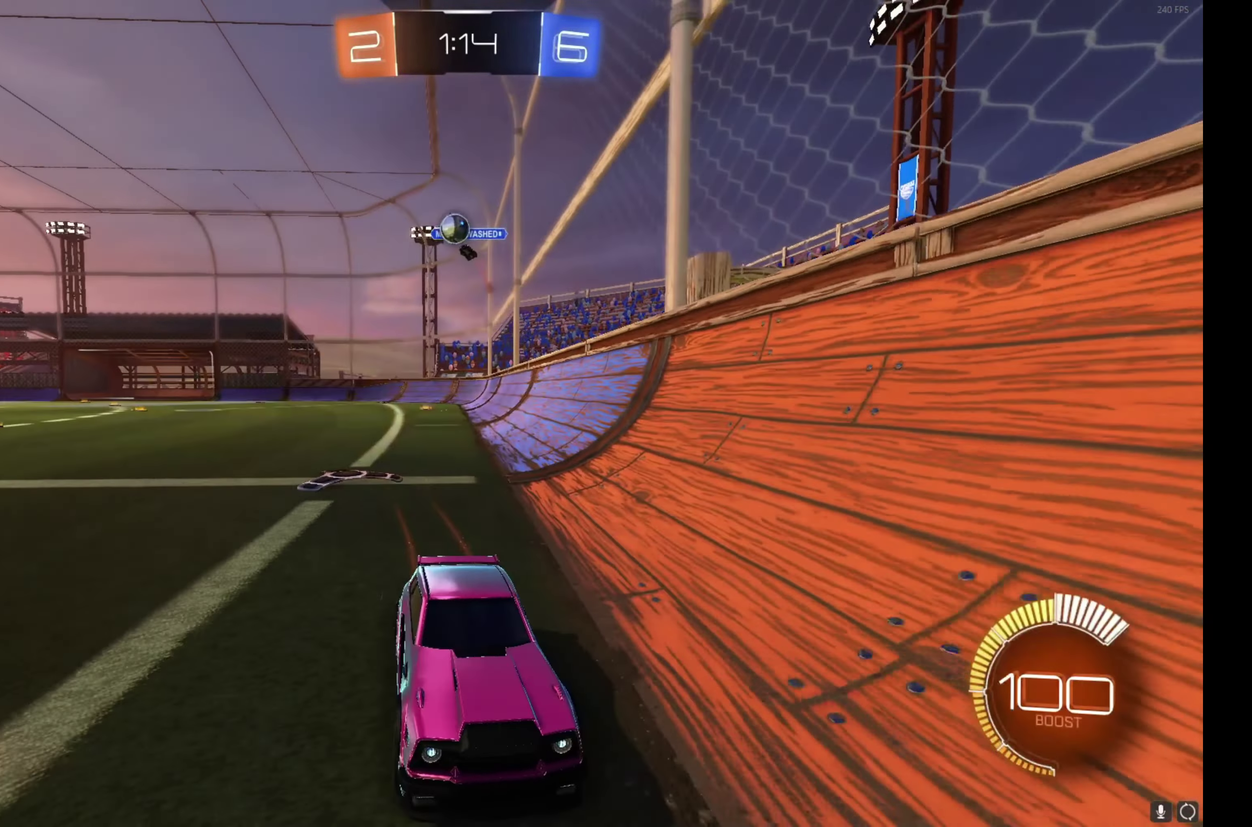
{"buttons": ["R2"], "left_stick": "right", "events": [[383, "left_stick", "right"]]}
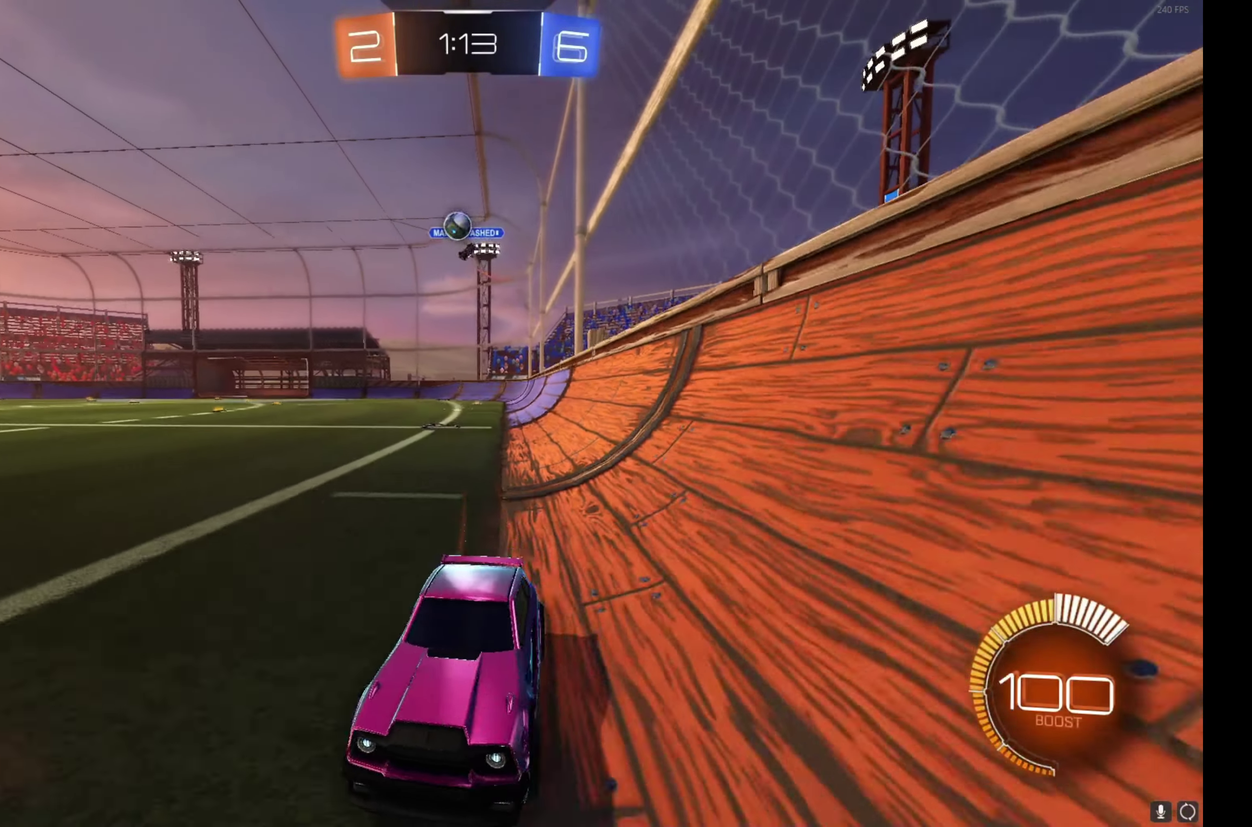
{"buttons": ["R2"], "left_stick": "center", "events": [[33, "left_stick", "center"], [266, "L2", "down"], [266, "R2", "up"], [283, "left_stick", "right"], [433, "L2", "up"], [450, "left_stick", "center"], [500, "R2", "down"]]}
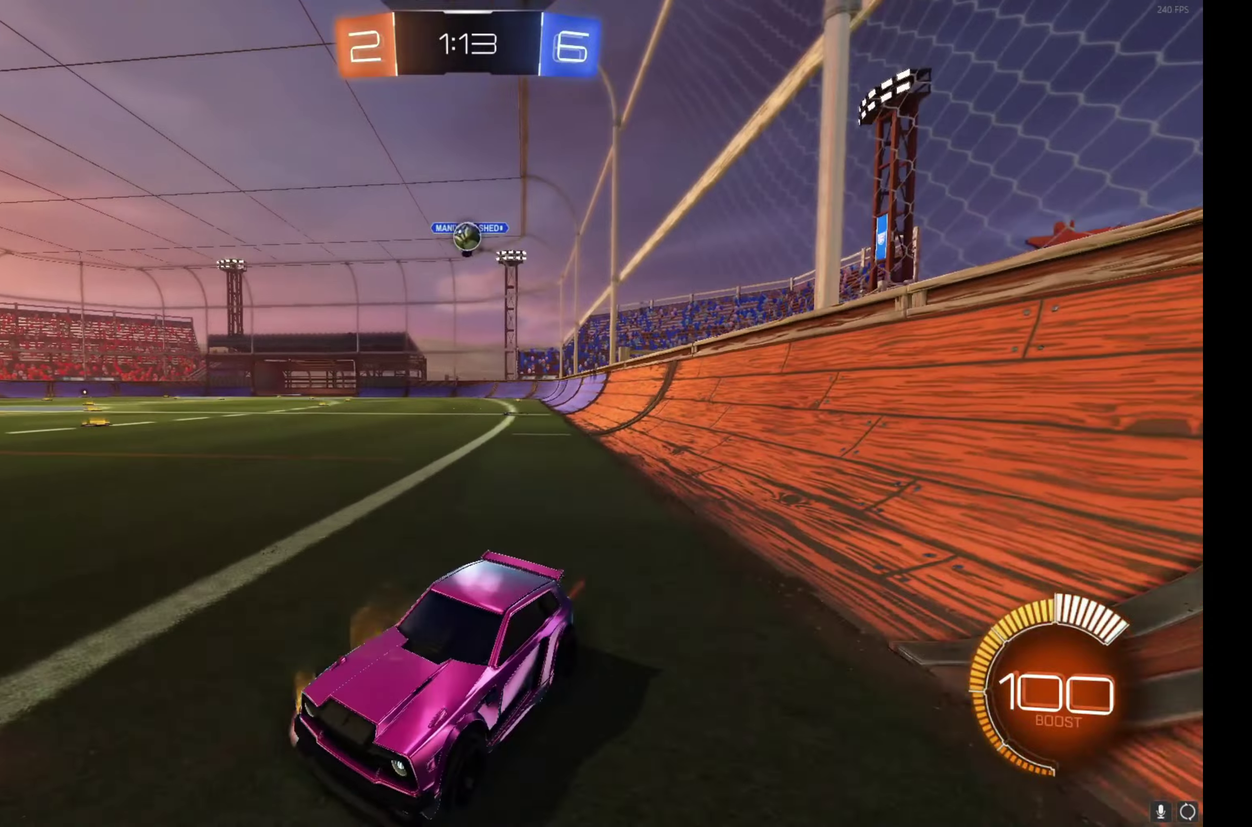
{"buttons": ["R2"], "left_stick": "left", "events": [[217, "left_stick", "right"], [267, "R2", "up"], [367, "L2", "down"], [383, "left_stick", "center"], [483, "left_stick", "left"], [500, "L2", "up"], [500, "R2", "down"]]}
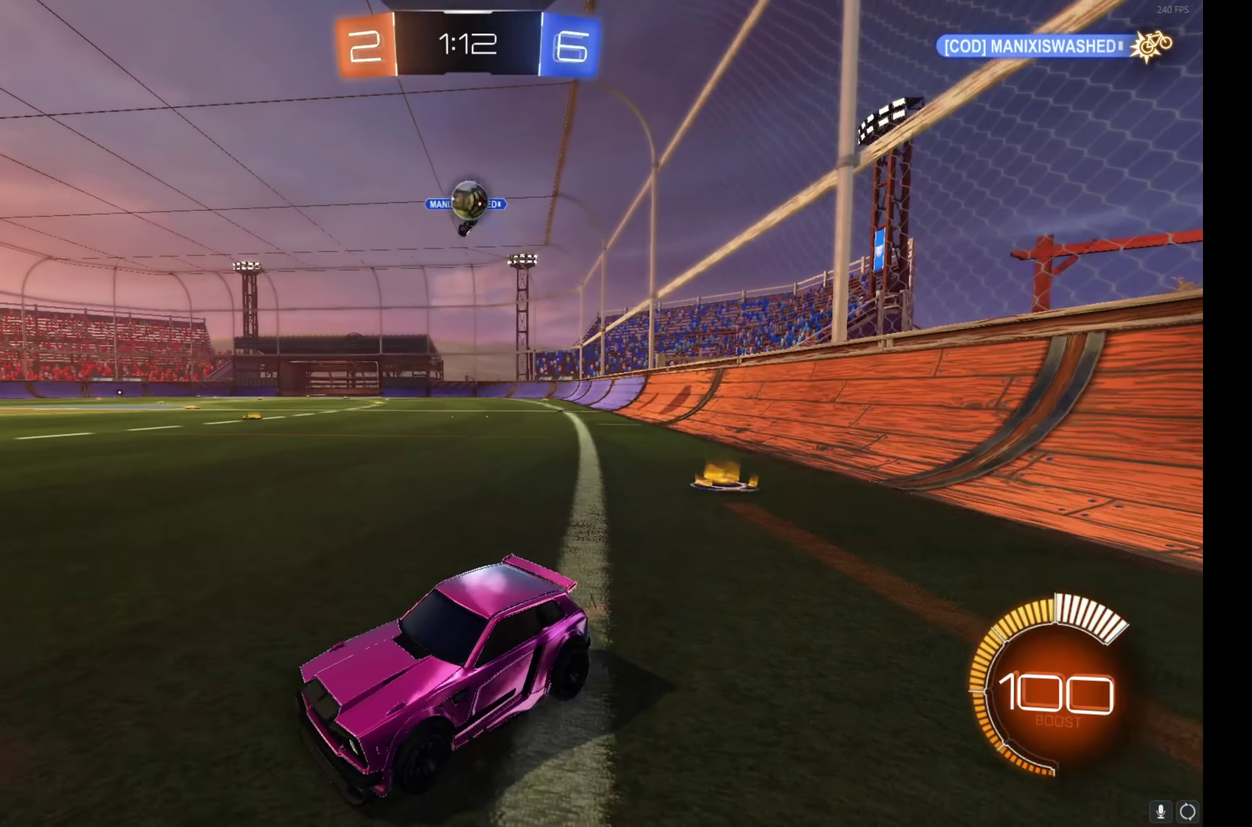
{"buttons": ["R2"], "left_stick": "center", "events": [[250, "left_stick", "center"]]}
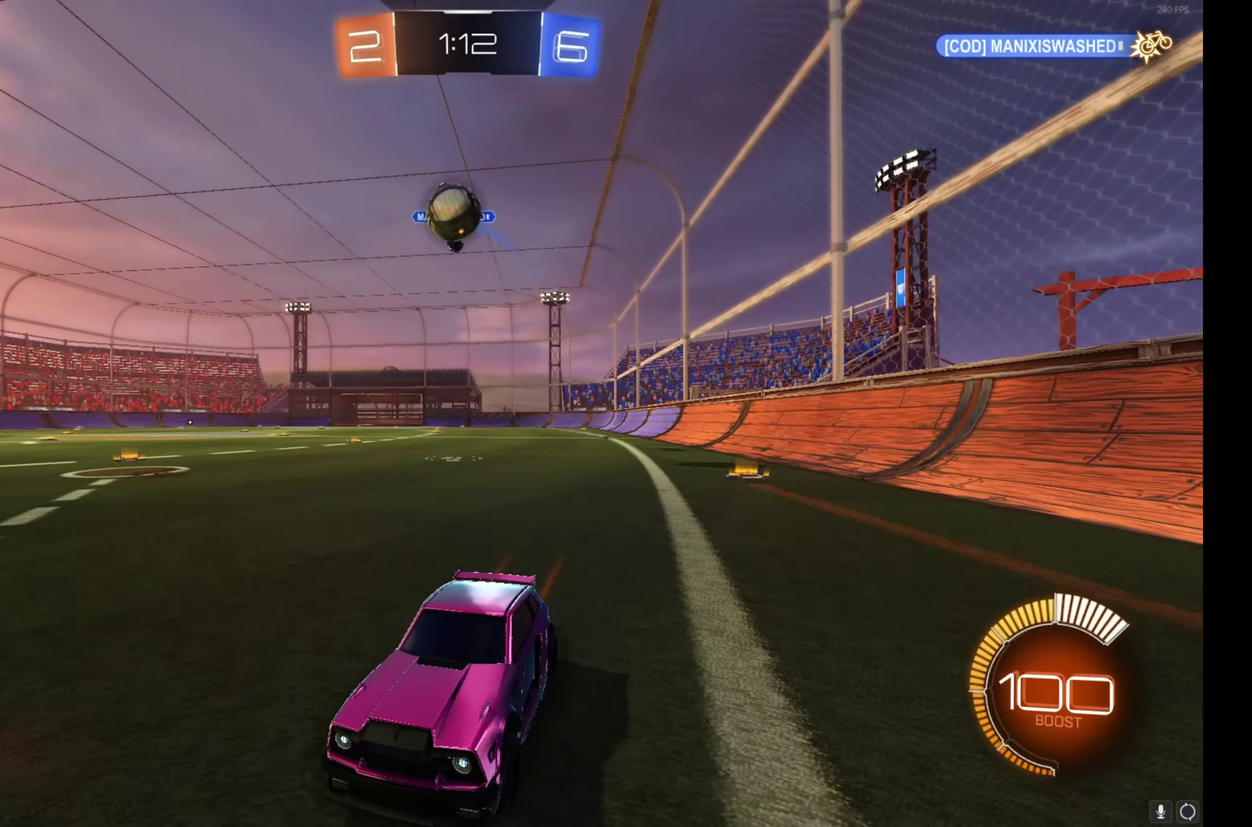
{"buttons": ["R2"], "left_stick": "right", "events": [[83, "R2", "up"], [167, "R2", "down"], [167, "left_stick", "right"], [317, "R2", "up"], [367, "left_stick", "center"], [450, "R2", "down"], [483, "left_stick", "right"]]}
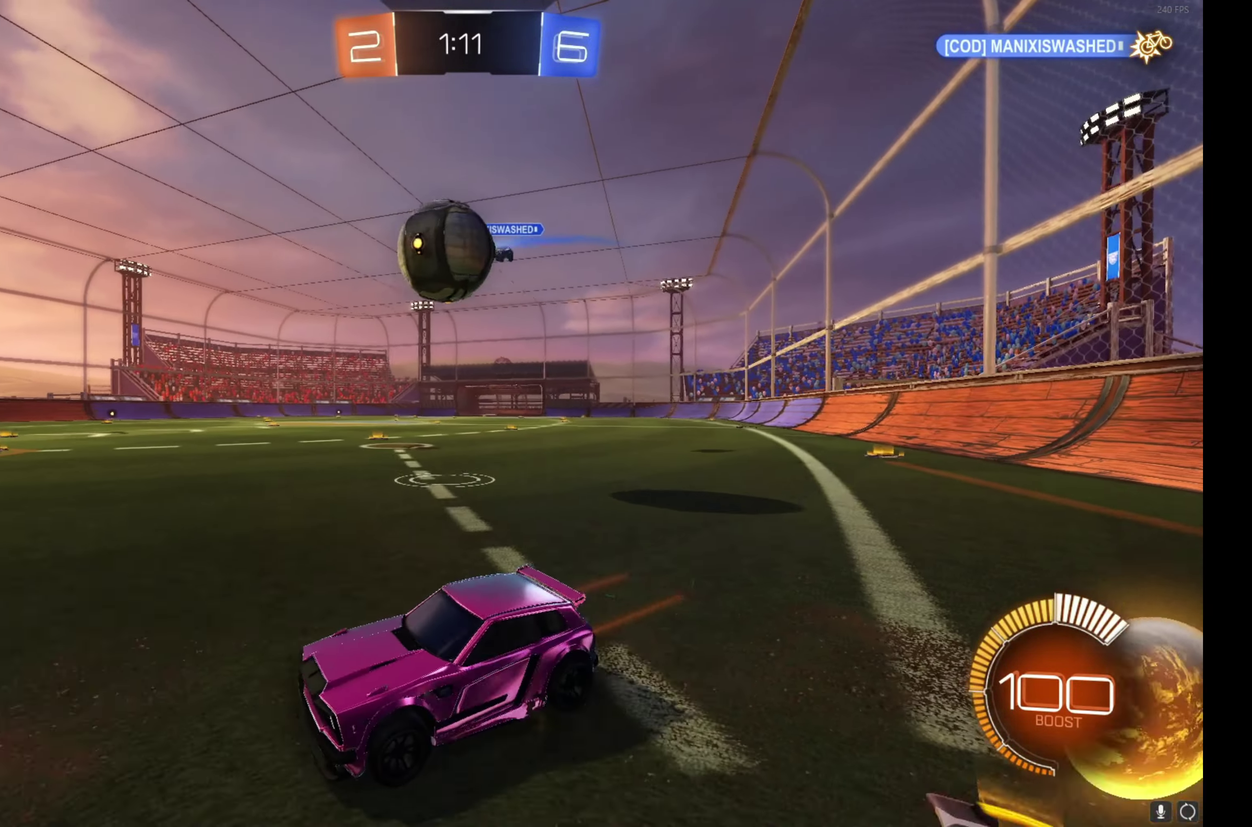
{"buttons": ["B", "R2"], "left_stick": "down-right", "events": [[183, "B", "down"], [200, "A", "down"], [317, "left_stick", "up-right"], [400, "left_stick", "right"], [467, "left_stick", "down-right"], [500, "A", "up"]]}
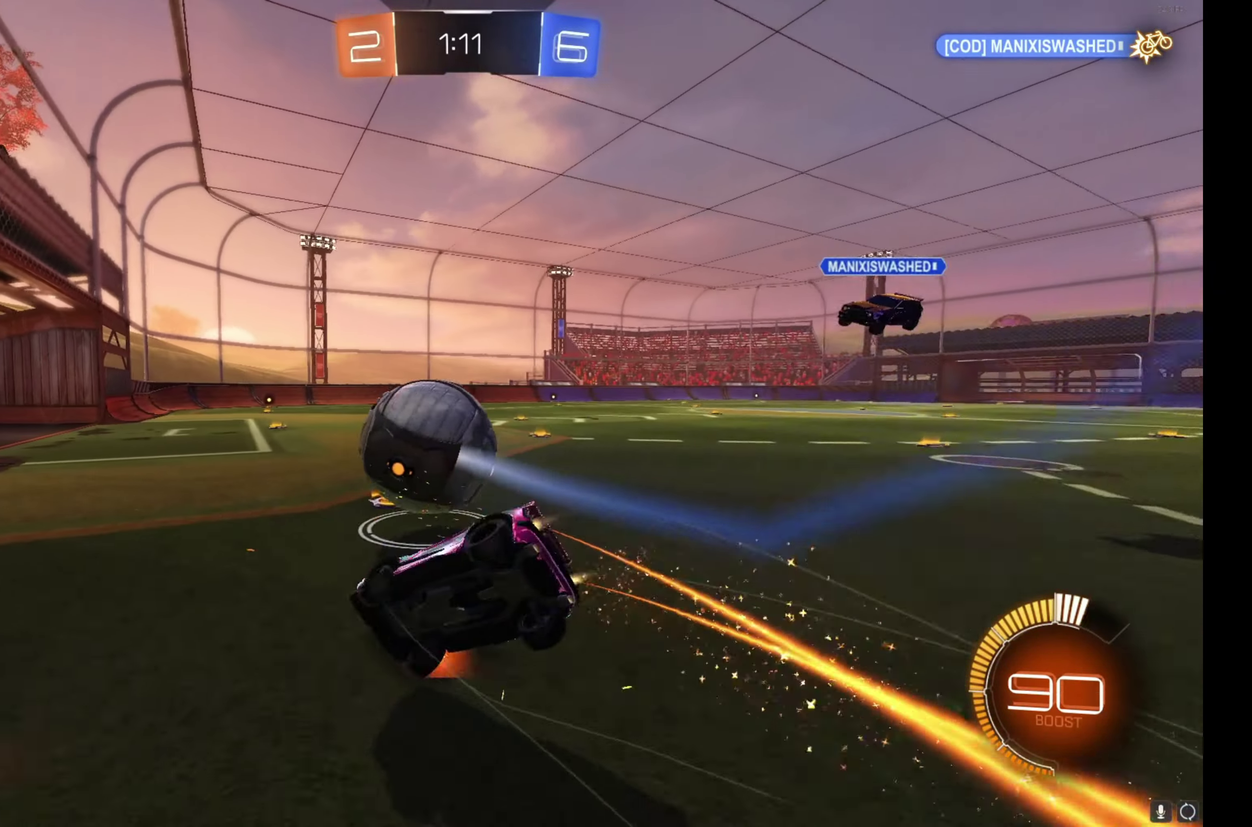
{"buttons": ["R2"], "left_stick": "down-right", "events": [[50, "left_stick", "down"], [183, "left_stick", "down-right"], [233, "left_stick", "right"], [283, "left_stick", "up-right"], [400, "left_stick", "down-right"], [467, "B", "up"]]}
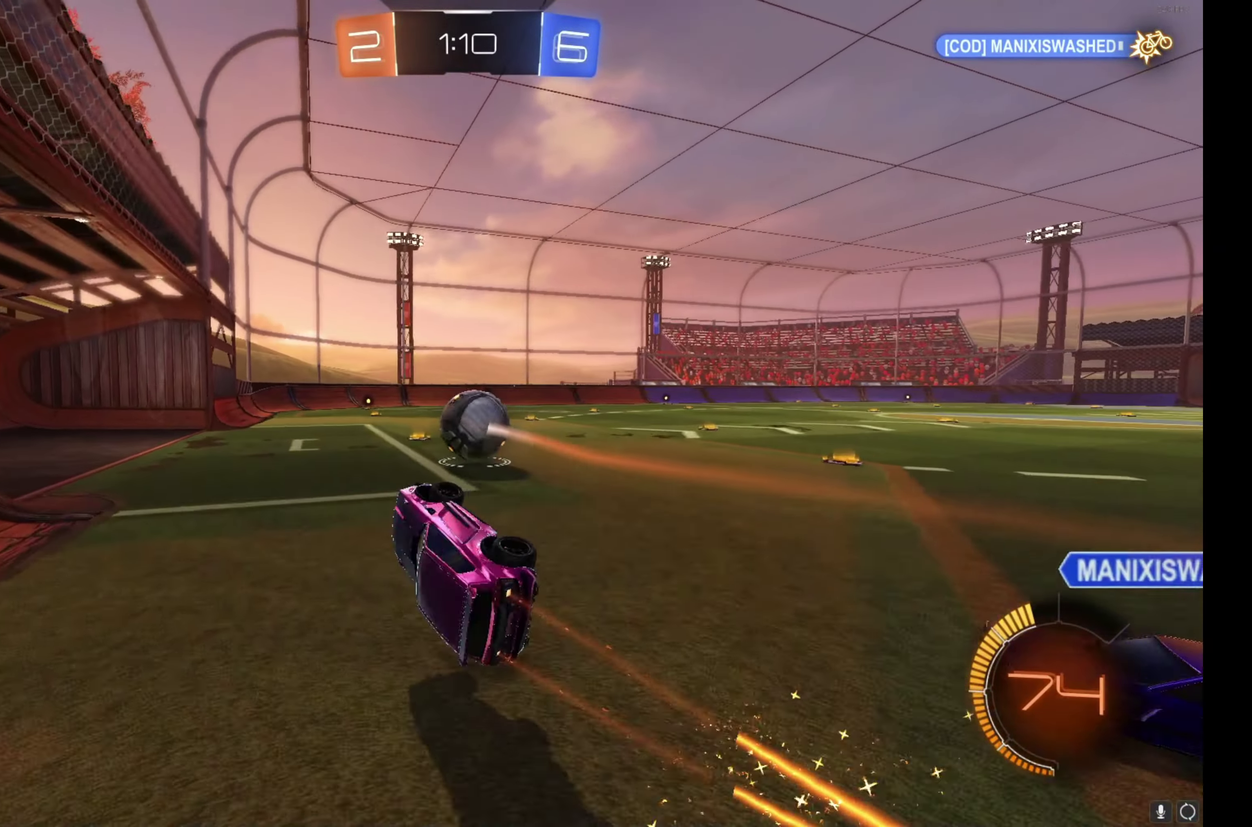
{"buttons": ["B", "R2"], "left_stick": "right", "events": [[33, "left_stick", "up-right"], [167, "left_stick", "center"], [183, "B", "down"], [317, "left_stick", "right"]]}
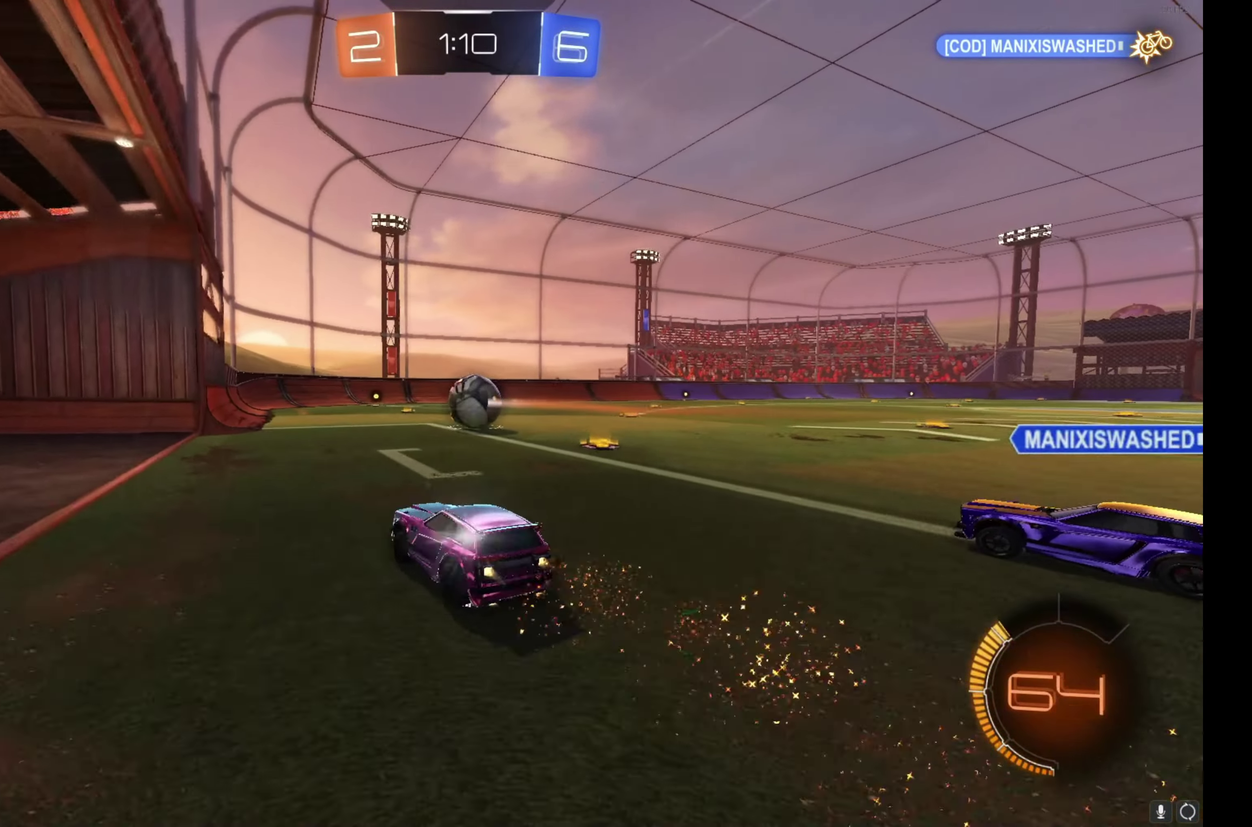
{"buttons": ["B", "R2"], "left_stick": "center", "events": [[67, "left_stick", "center"]]}
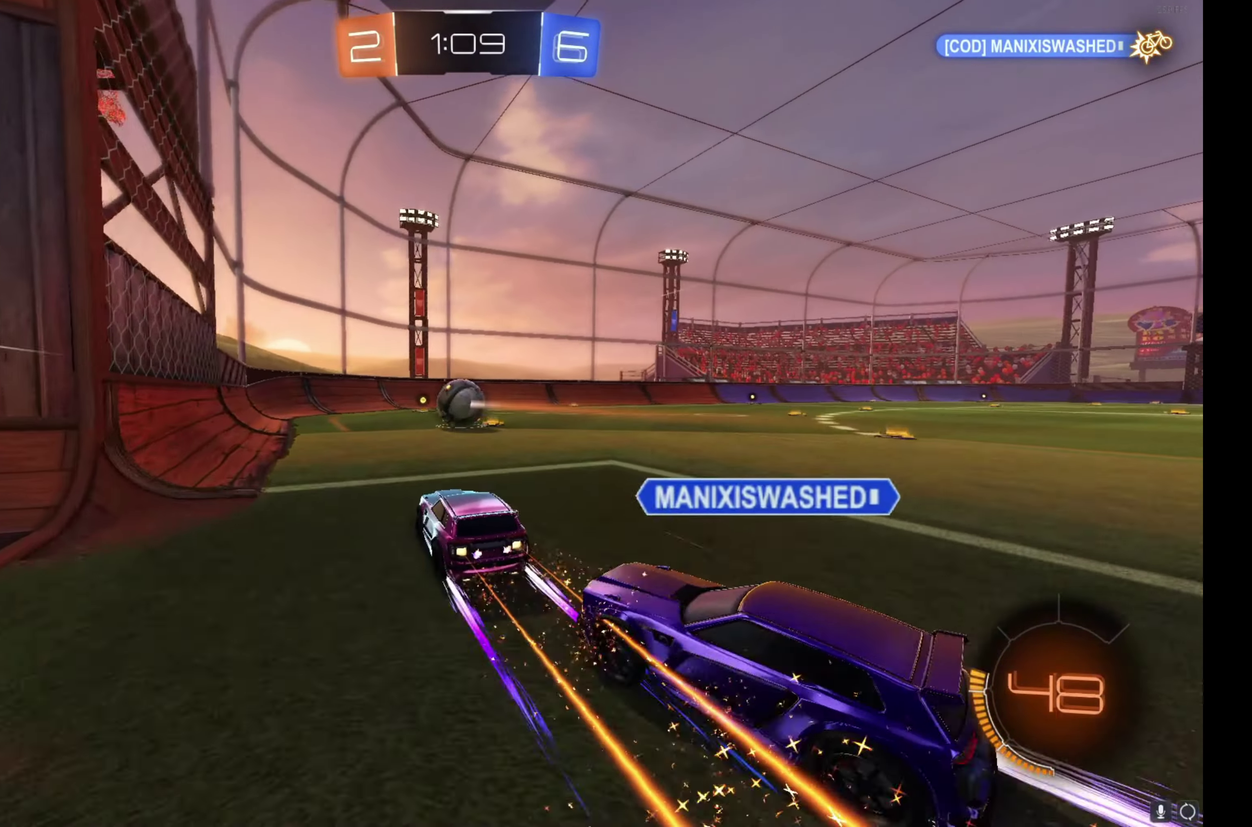
{"buttons": ["B", "R2"], "left_stick": "center", "events": [[100, "B", "up"], [133, "left_stick", "right"], [233, "left_stick", "center"], [283, "B", "down"]]}
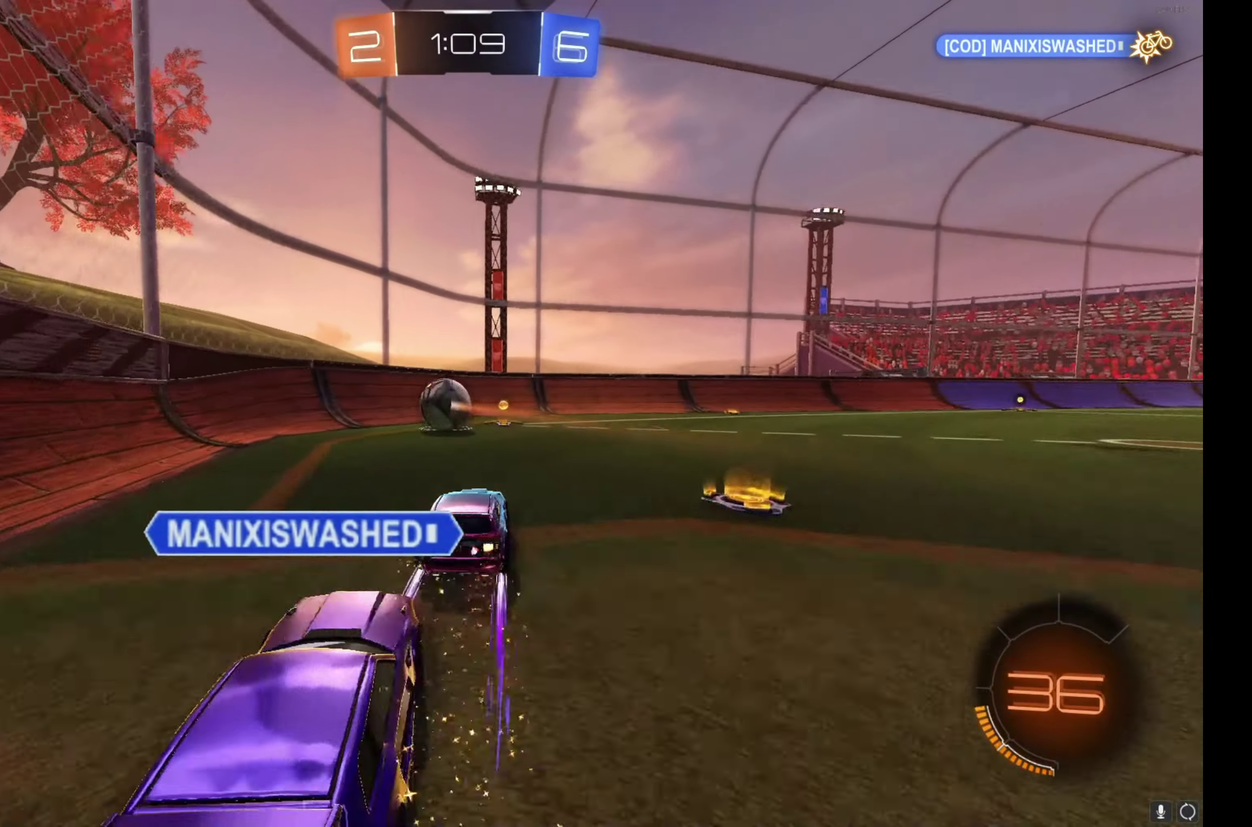
{"buttons": ["R2"], "left_stick": "left", "events": [[117, "B", "up"], [333, "left_stick", "left"]]}
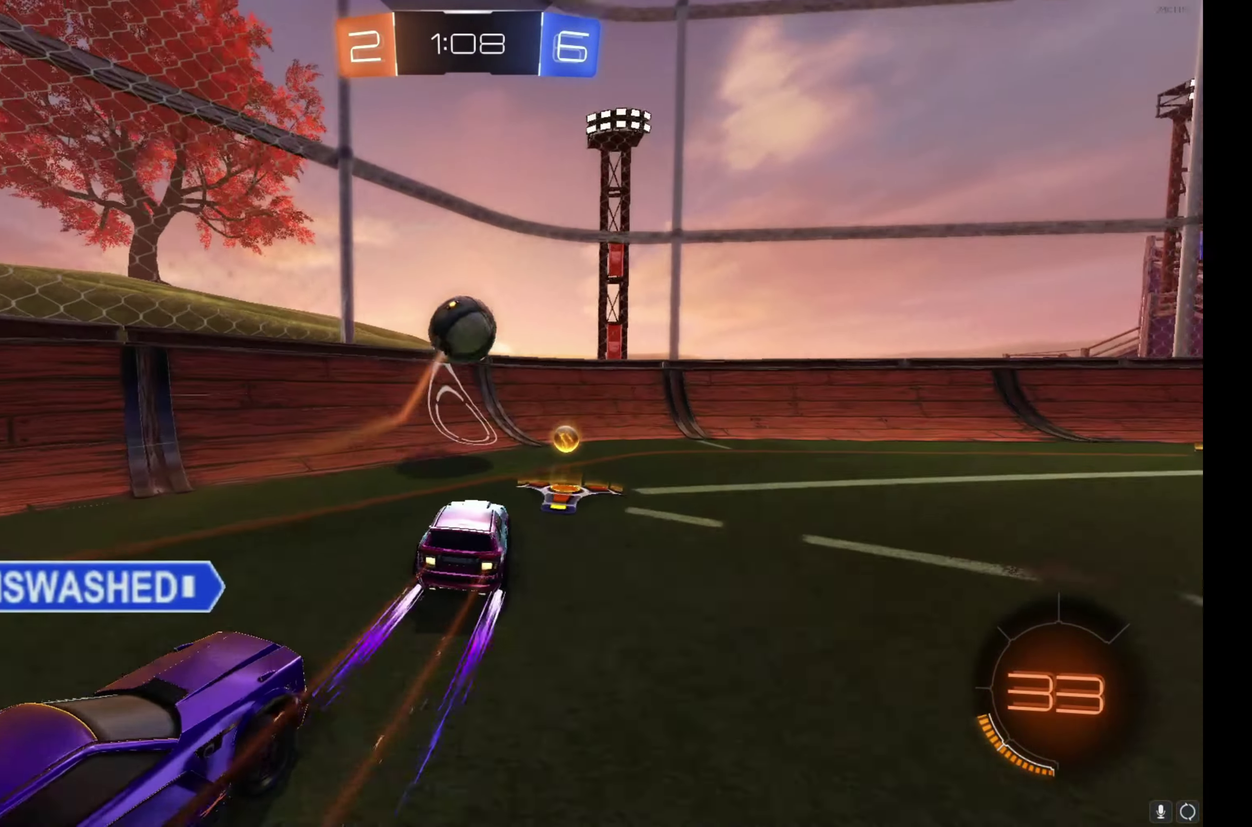
{"buttons": ["R2"], "left_stick": "right", "events": [[250, "left_stick", "right"]]}
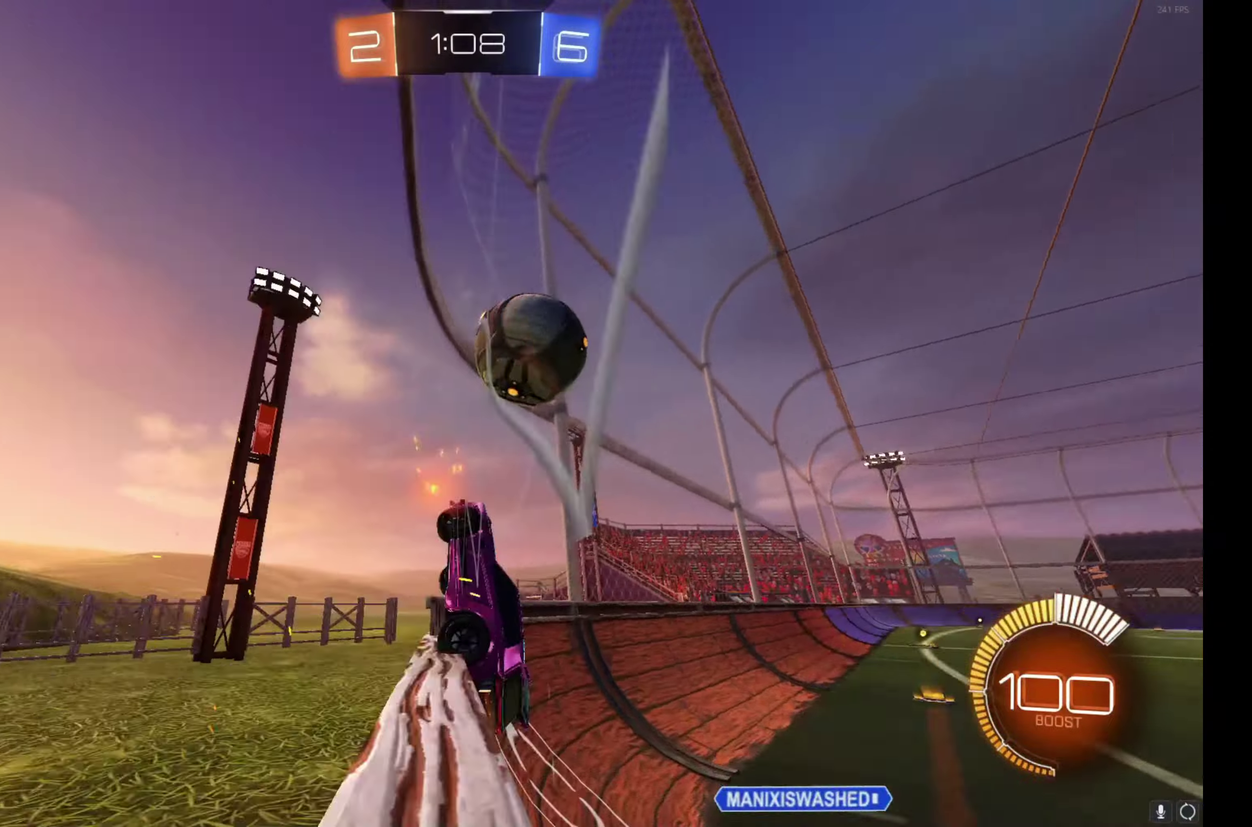
{"buttons": ["B", "R2"], "left_stick": "right", "events": [[117, "left_stick", "center"], [350, "left_stick", "right"], [367, "B", "down"]]}
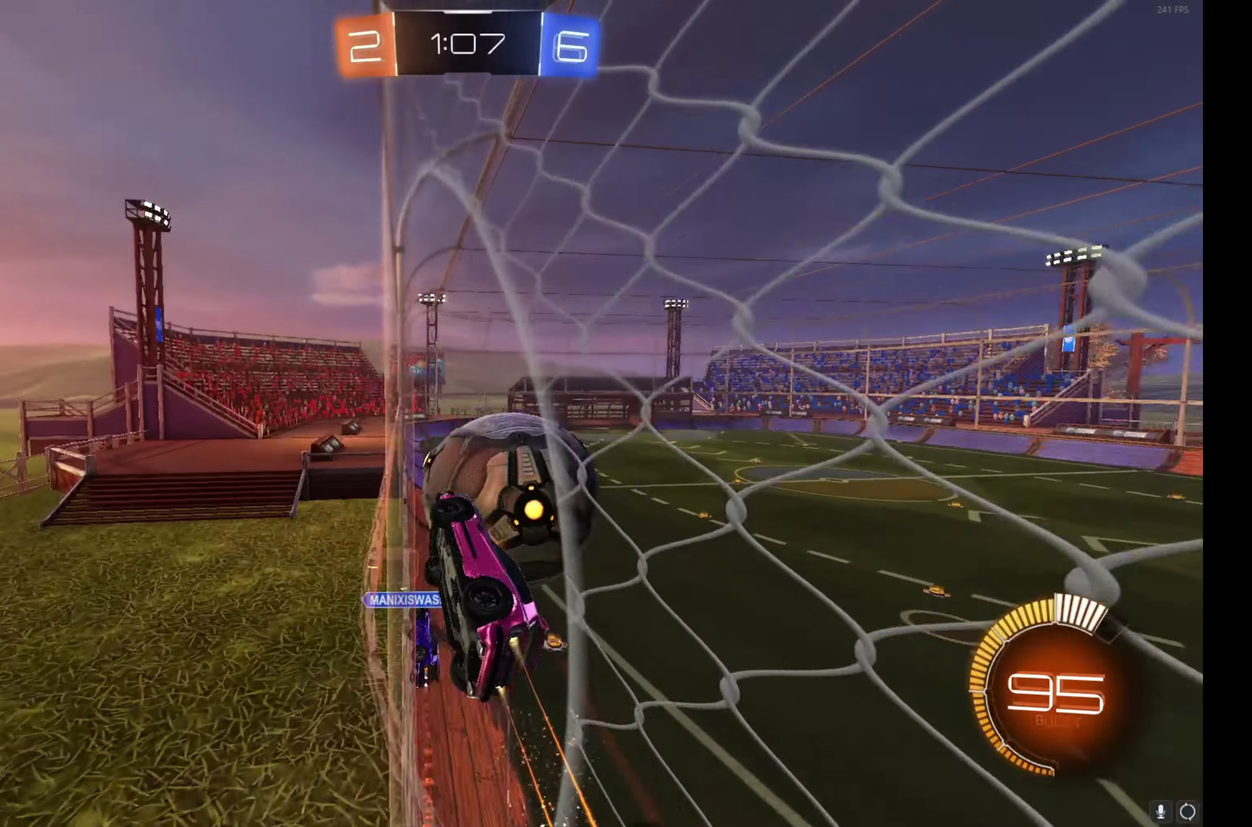
{"buttons": ["B", "R2"], "left_stick": "center", "events": [[250, "B", "up"], [250, "left_stick", "center"], [400, "B", "down"]]}
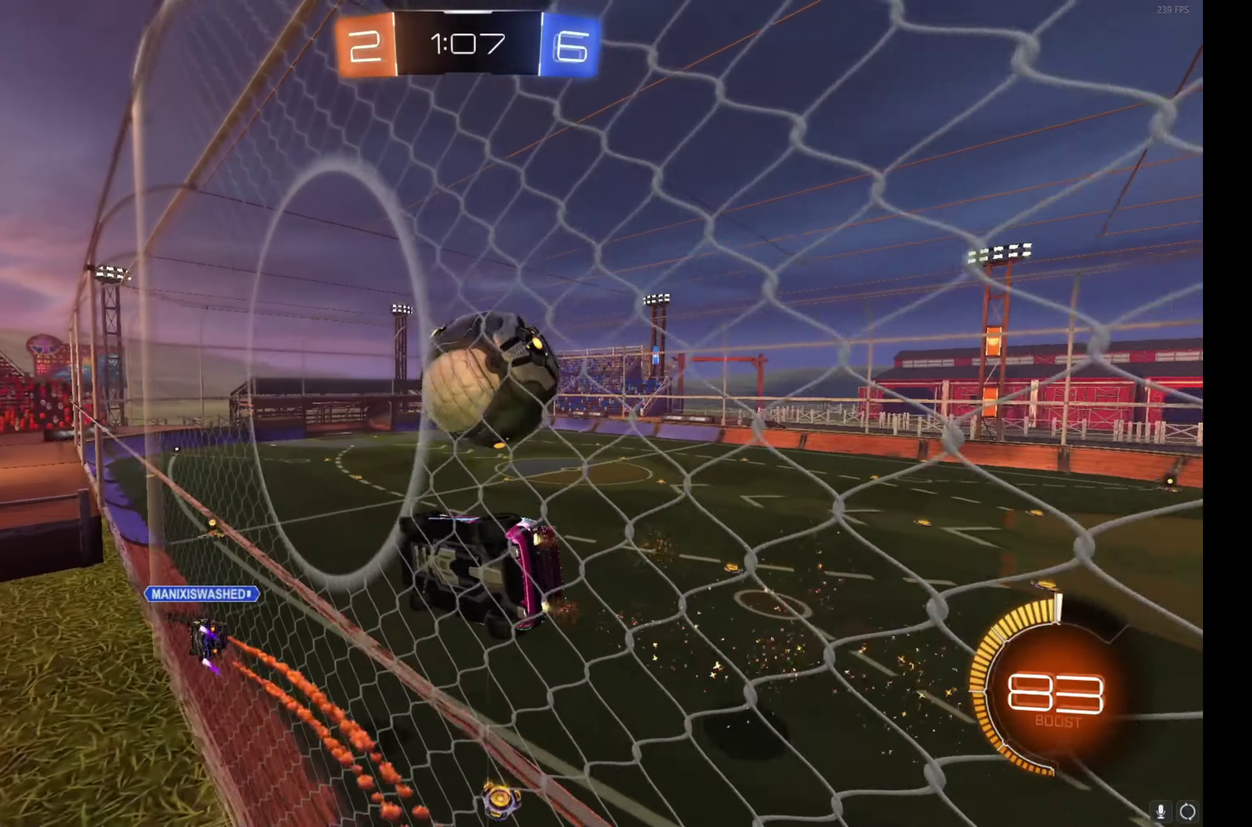
{"buttons": ["R2"], "left_stick": "right", "events": [[84, "B", "up"], [100, "left_stick", "left"], [184, "left_stick", "center"], [350, "left_stick", "right"]]}
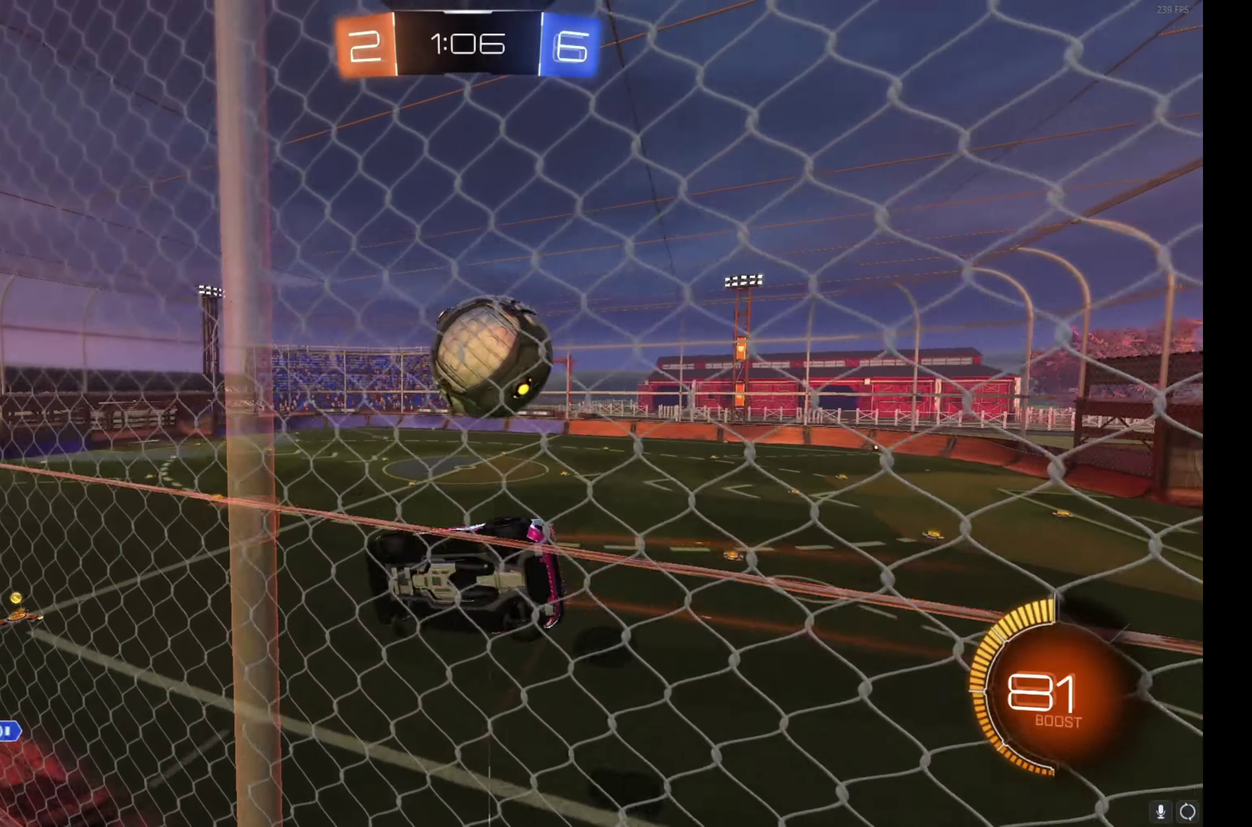
{"buttons": ["R2"], "left_stick": "center", "events": [[184, "left_stick", "center"]]}
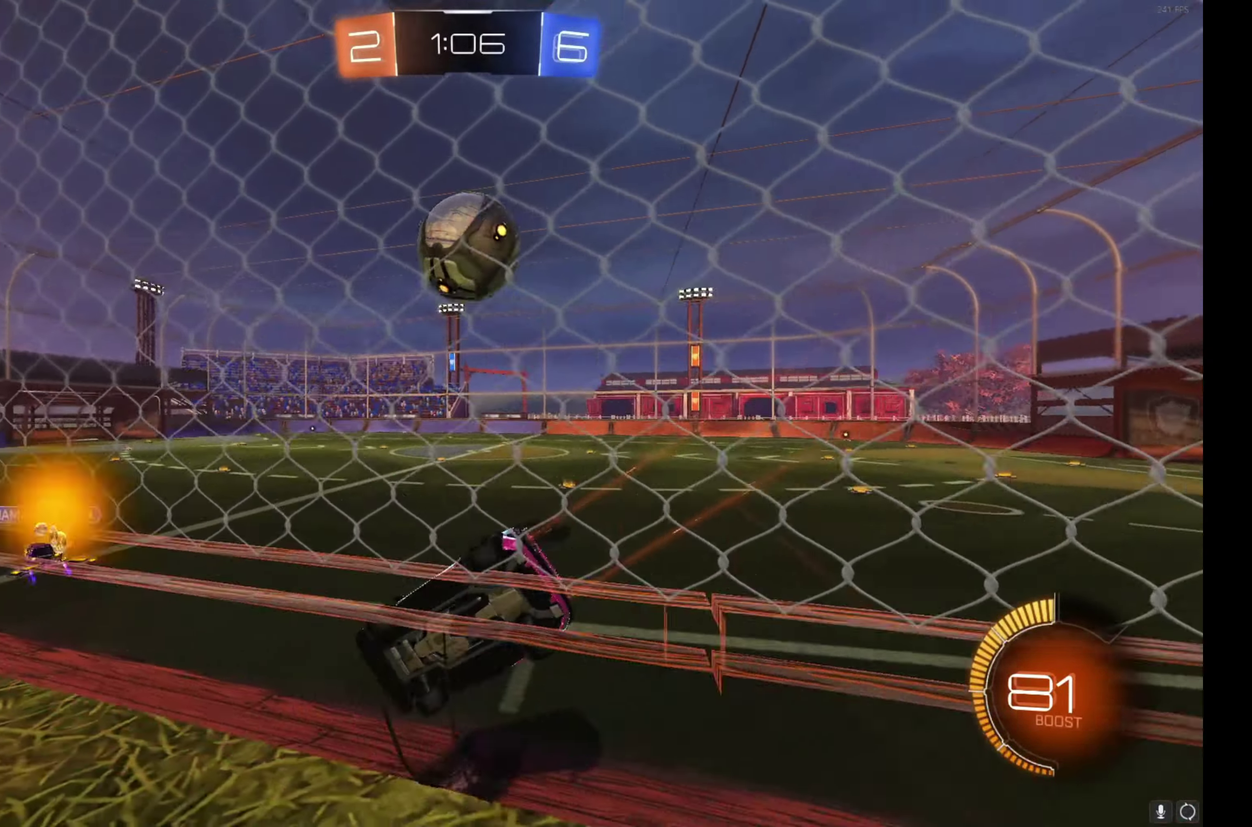
{"buttons": ["B", "R2"], "left_stick": "center", "events": [[334, "left_stick", "left"], [400, "left_stick", "center"], [500, "B", "down"]]}
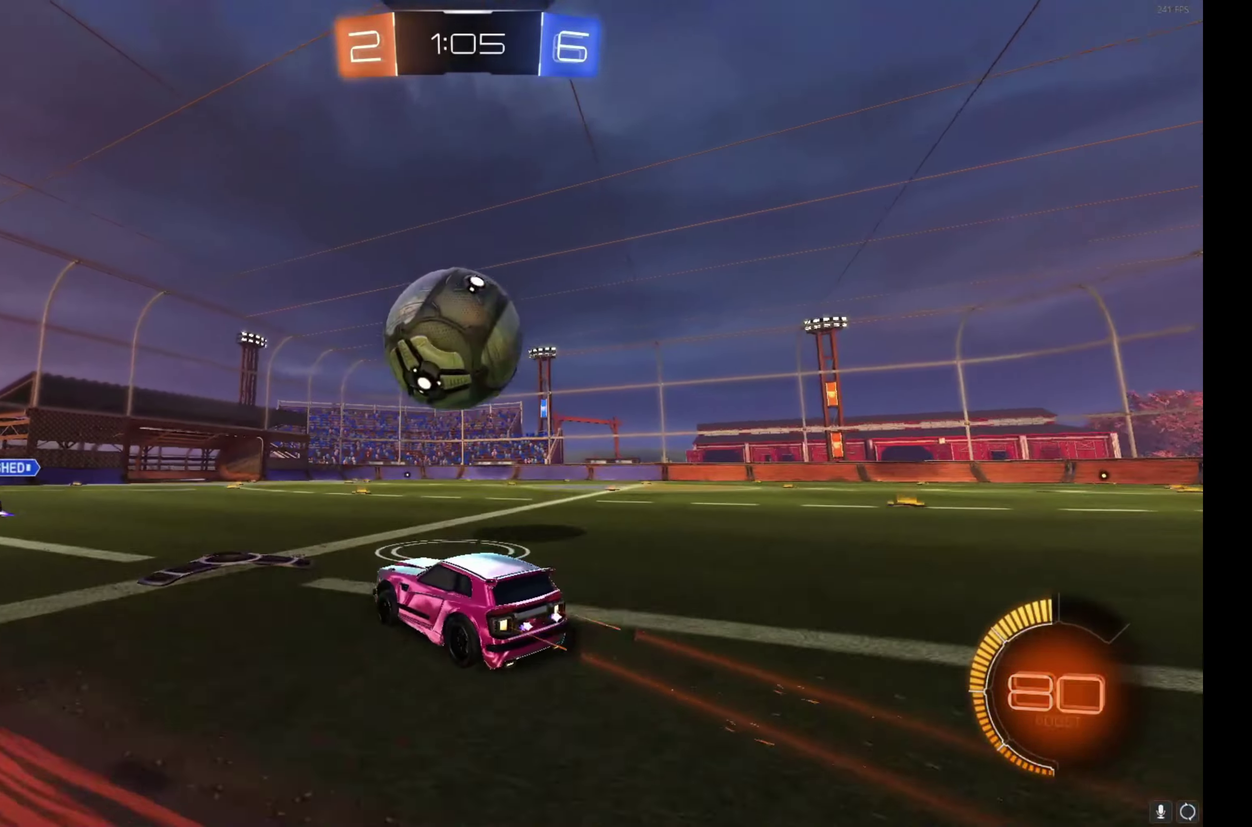
{"buttons": ["B", "R2"], "left_stick": "down", "events": [[84, "left_stick", "right"], [117, "A", "down"], [167, "A", "up"], [200, "left_stick", "up-right"], [234, "A", "down"], [350, "left_stick", "down-right"], [384, "A", "up"], [417, "left_stick", "down"]]}
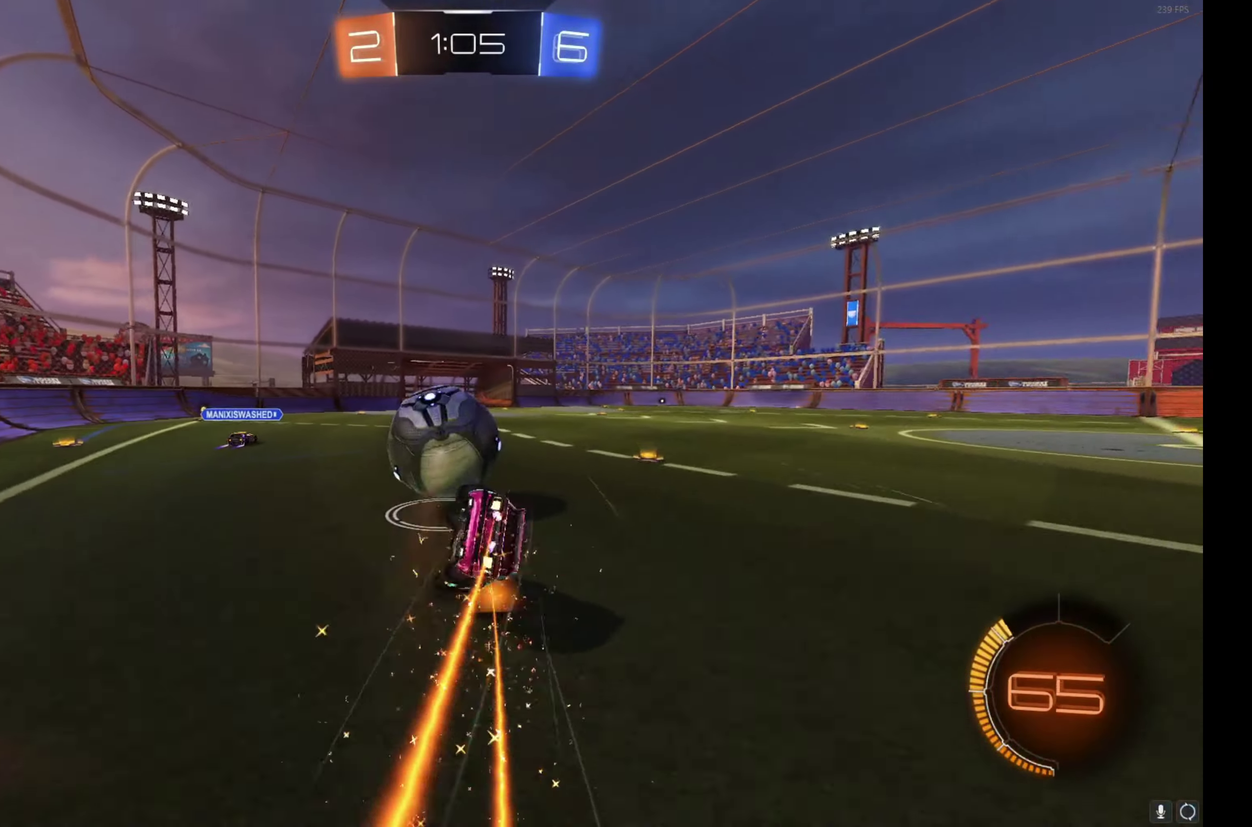
{"buttons": ["R2"], "left_stick": "right", "events": [[100, "left_stick", "down-right"], [167, "left_stick", "right"], [200, "B", "up"], [250, "left_stick", "down-right"], [500, "left_stick", "right"]]}
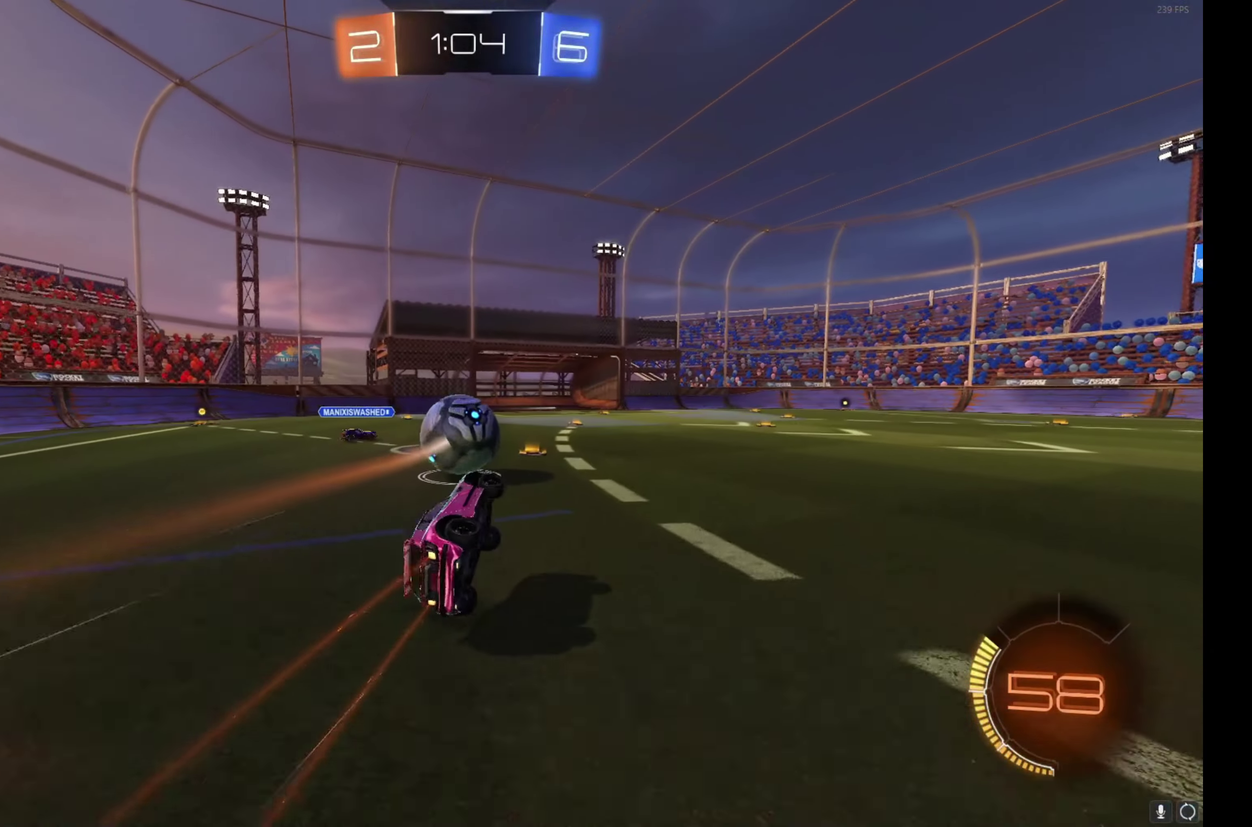
{"buttons": ["B", "R2"], "left_stick": "right", "events": [[50, "left_stick", "up-right"], [167, "left_stick", "center"], [267, "left_stick", "right"], [350, "B", "down"]]}
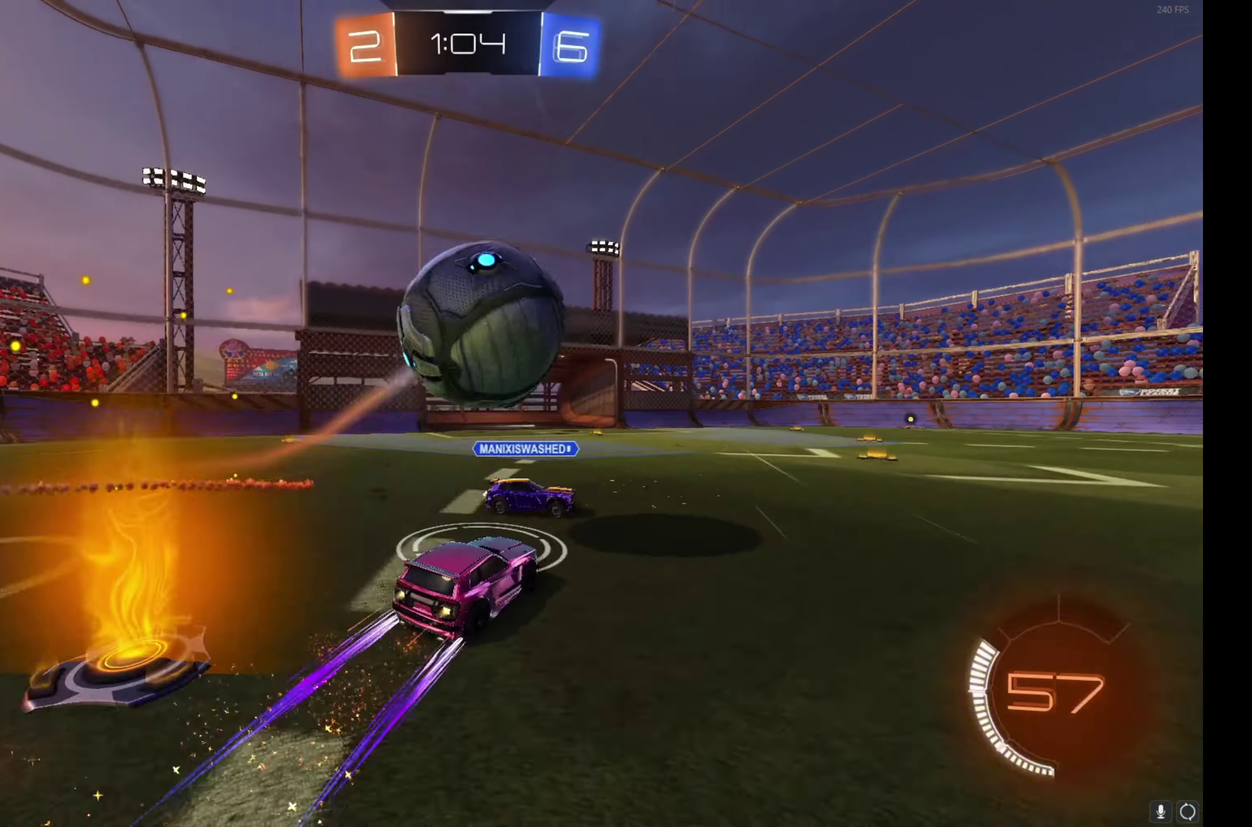
{"buttons": ["R2"], "left_stick": "right", "events": [[450, "B", "up"]]}
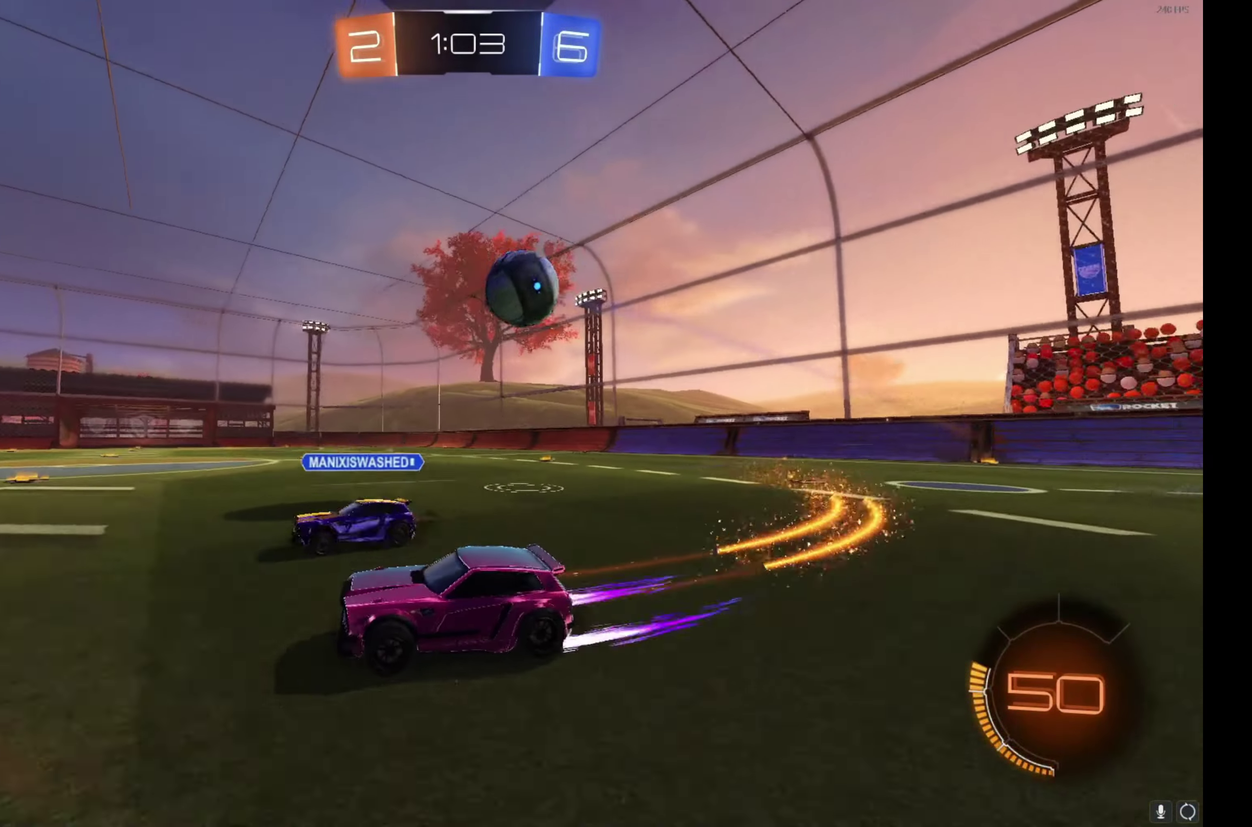
{"buttons": ["R2"], "left_stick": "right", "events": []}
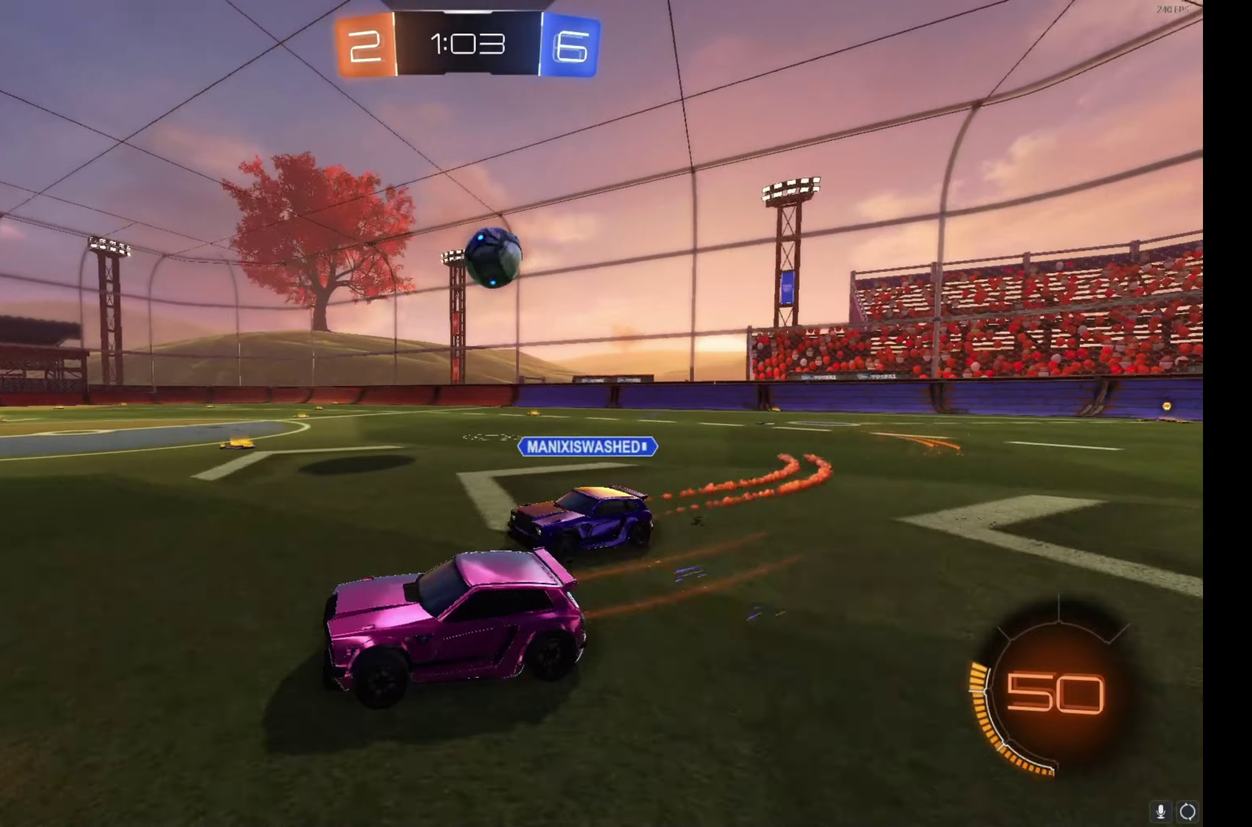
{"buttons": [], "left_stick": "right", "events": [[333, "R2", "up"]]}
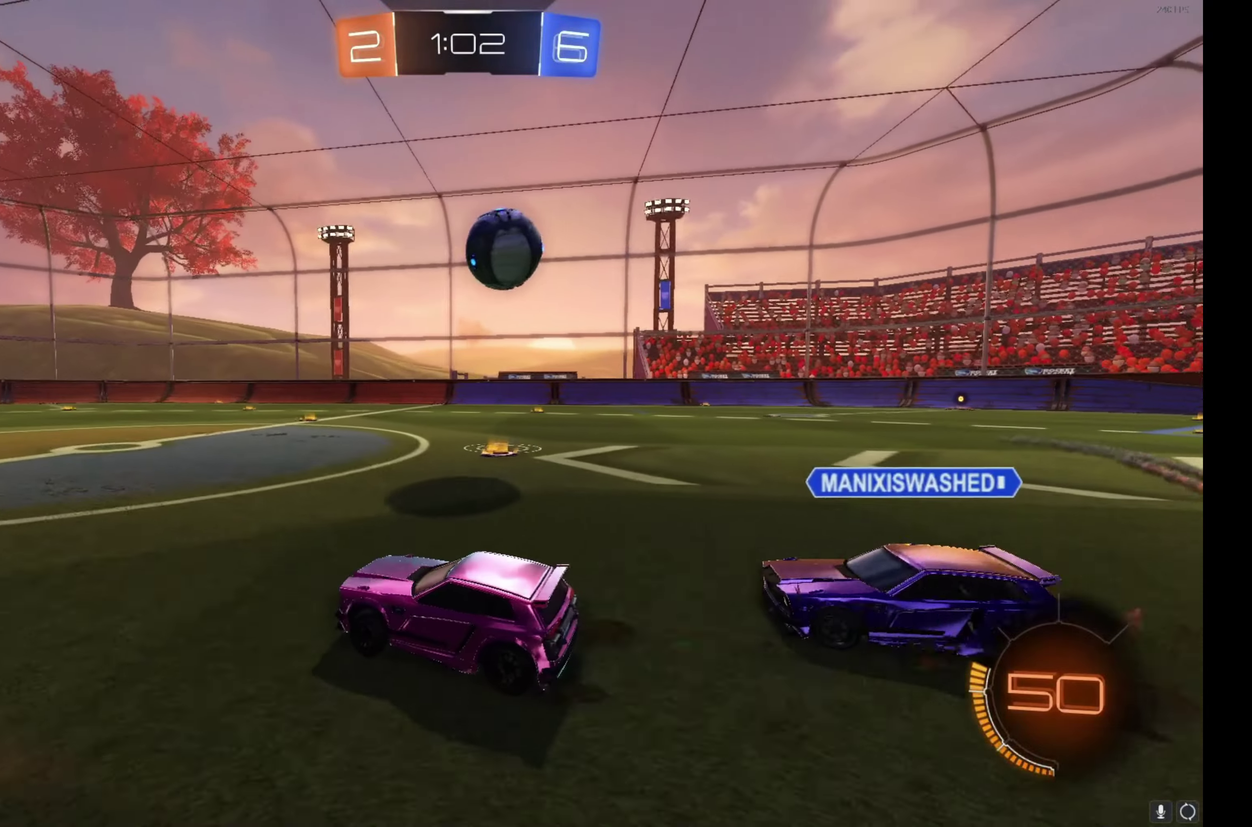
{"buttons": ["A", "L2", "R2"], "left_stick": "right", "events": [[116, "L2", "down"], [116, "left_stick", "down-right"], [200, "A", "down"], [200, "R2", "down"], [350, "left_stick", "right"], [366, "A", "up"], [416, "A", "down"]]}
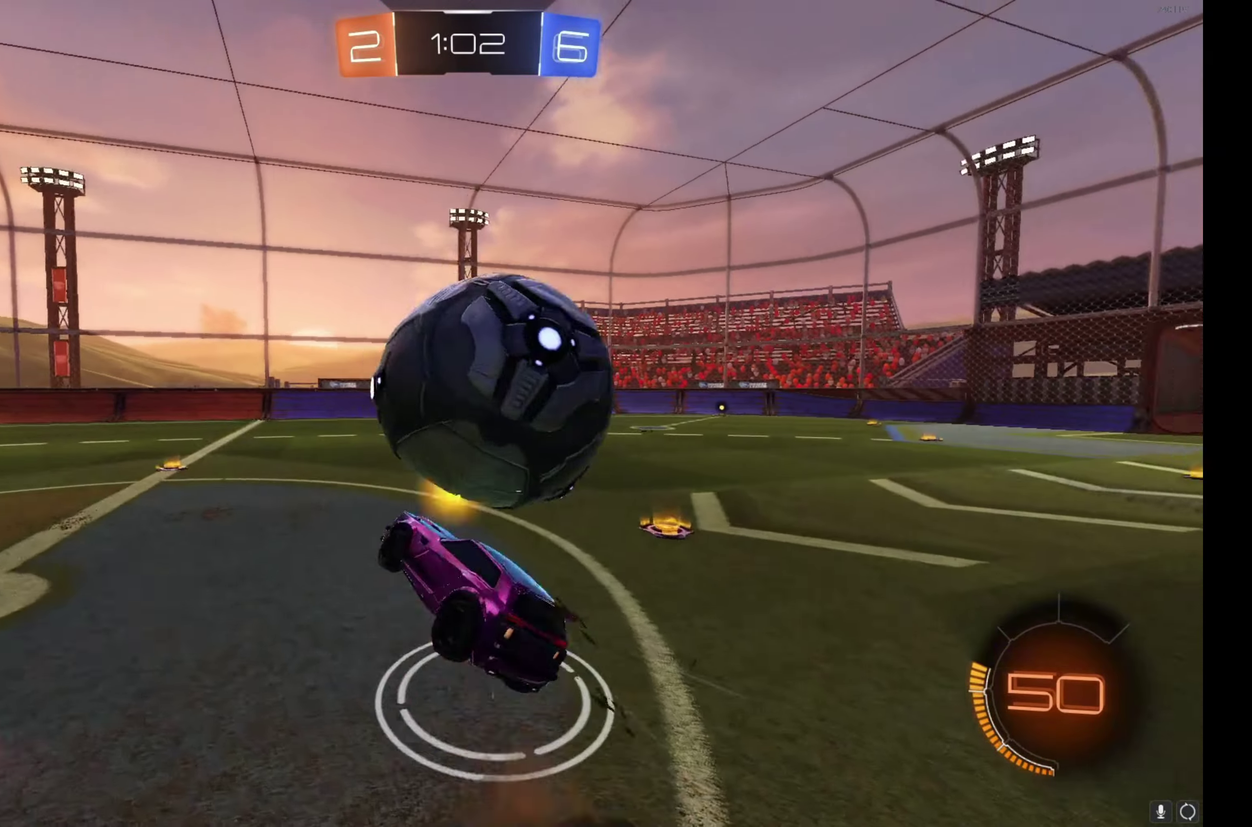
{"buttons": ["R2"], "left_stick": "up-right", "events": [[183, "A", "up"], [200, "L2", "up"], [266, "left_stick", "up-right"]]}